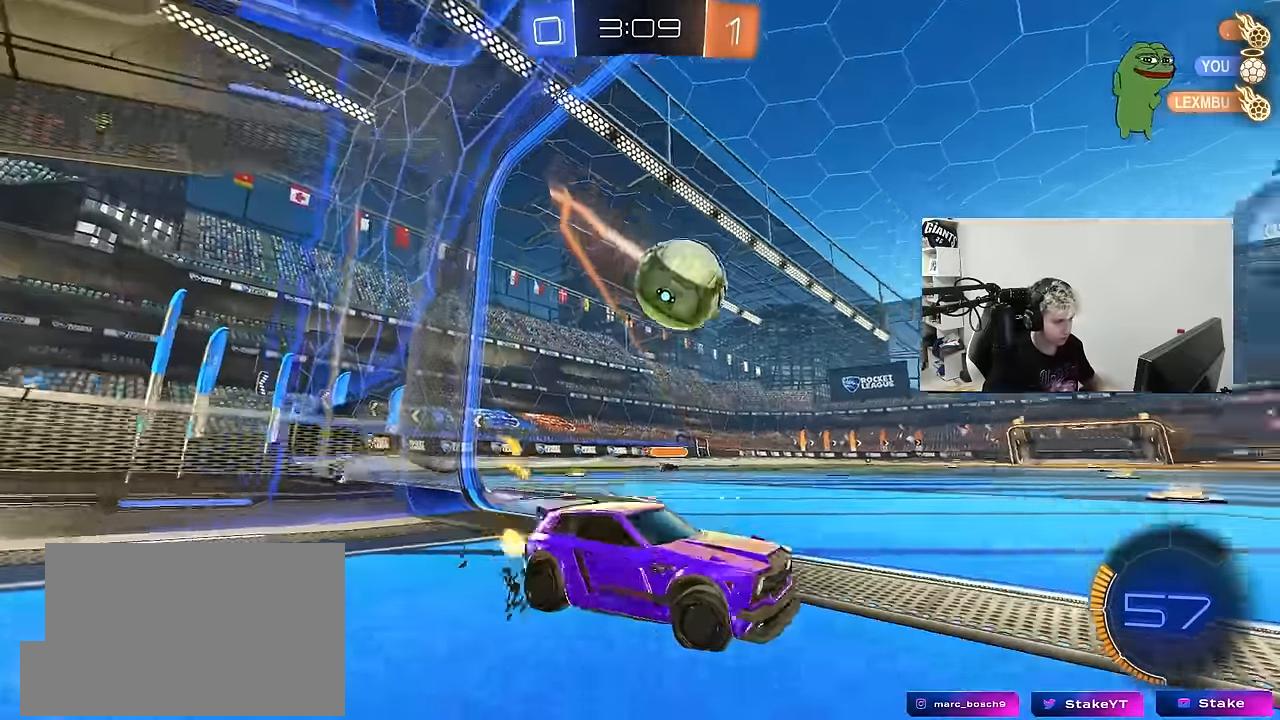
Gameplay with keyboard and mouse; each line is a JSON object with the keys and mouse buttons held at the frame after it. "events" lists presses ("down") and releases ("up") of "1", "2", "3", "4", "5", "a", "alt", "c", "caps_lock", "ctrl", "d", "e", "f", "g", "q", "r", "s", "shift", "space", "t", "tab", "v", "w", "x", "z", "mouse_left", "mouse_wheel" and "mouse_right" between this image and that frame as [ms after this image, input, new state], when the widget could be followed in between. "mouse_left", "mouse_wheel", "mouse_right" = the "left", "wheel", "right" buttons of the "mouse" list. No other keys are recorded. "wheel" means that the mouse wheel is clicked or scrolled. "mouse_move" is the direction in which the mouse moves at that frame (one of eight, or "still"), when it could be read.
{"keys": ["a"], "mouse": ["right"], "mouse_move": "still", "events": [[16, "mouse_left", "down"], [66, "a", "up"], [150, "a", "down"], [300, "mouse_left", "up"], [450, "w", "up"], [483, "mouse_right", "down"]]}
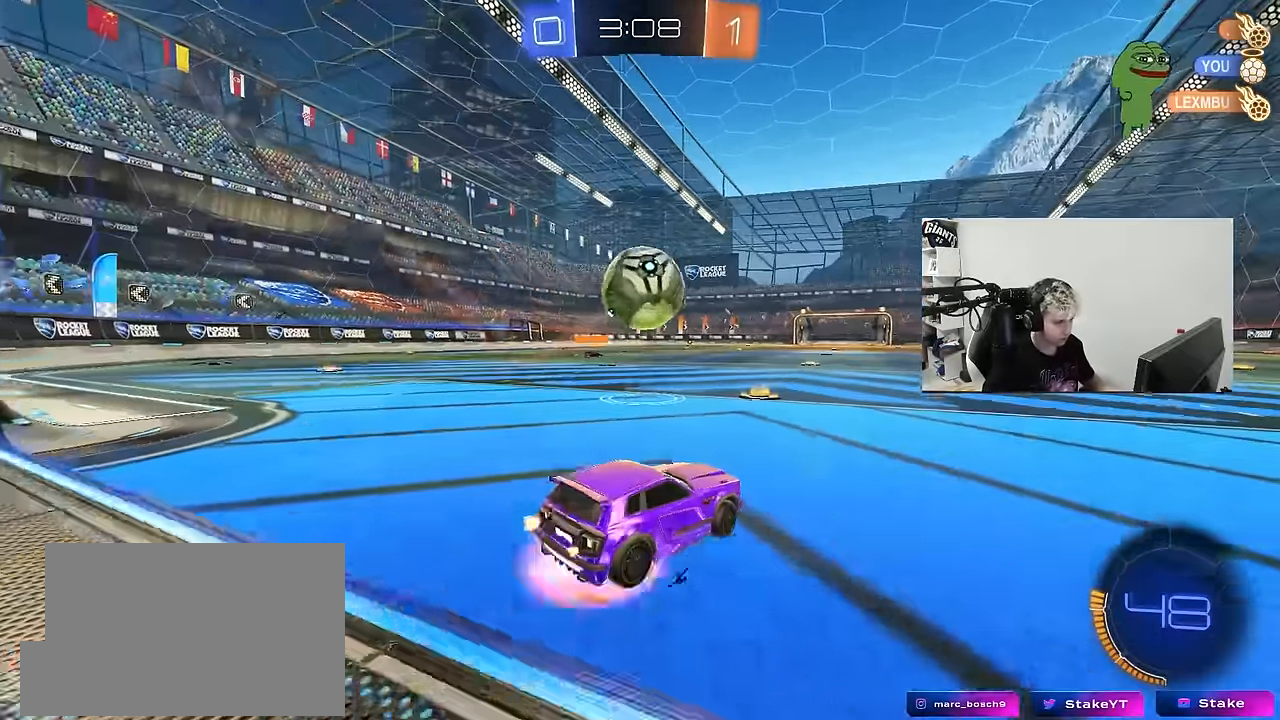
{"keys": ["d"], "mouse": [], "mouse_move": "up-right", "events": [[33, "a", "up"], [33, "mouse_left", "down"], [83, "s", "down"], [133, "a", "down"], [133, "shift", "down"], [183, "a", "up"], [183, "shift", "up"], [216, "mouse_right", "up"], [216, "s", "up"], [266, "mouse_right", "down"], [366, "mouse_left", "up"], [366, "mouse_right", "up"], [500, "d", "down"]]}
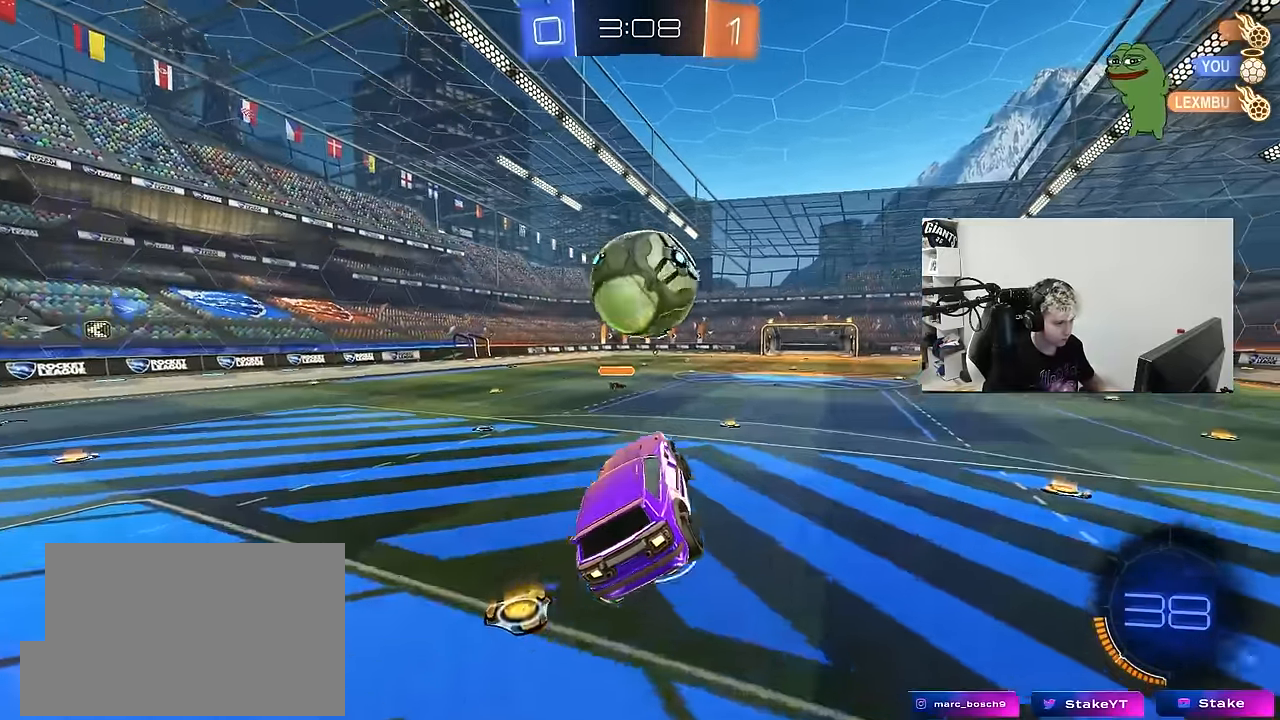
{"keys": [], "mouse": ["left"], "mouse_move": "still", "events": [[100, "shift", "down"], [100, "w", "down"], [150, "shift", "up"], [200, "w", "up"], [233, "d", "up"], [416, "mouse_left", "down"]]}
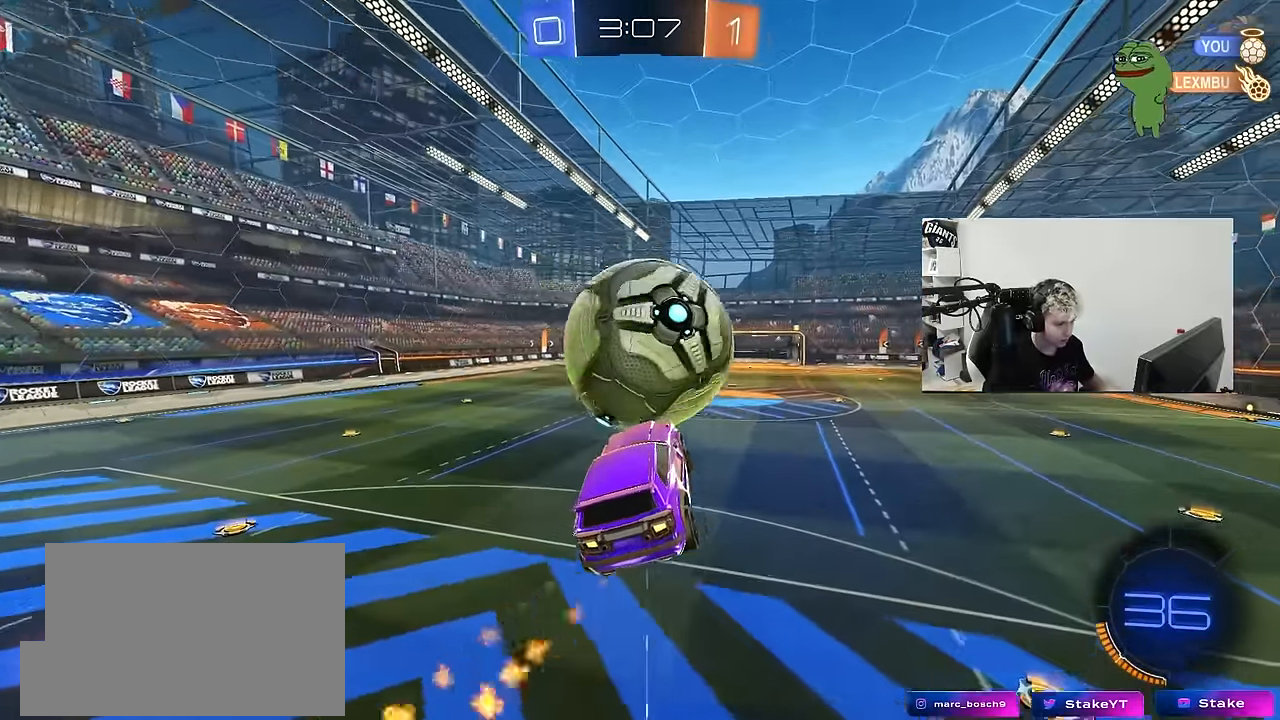
{"keys": ["d", "shift"], "mouse": ["left"], "mouse_move": "still", "events": [[16, "d", "down"], [16, "shift", "down"], [250, "mouse_left", "up"], [250, "s", "down"], [350, "shift", "up"], [400, "mouse_left", "down"], [400, "s", "up"], [450, "shift", "down"]]}
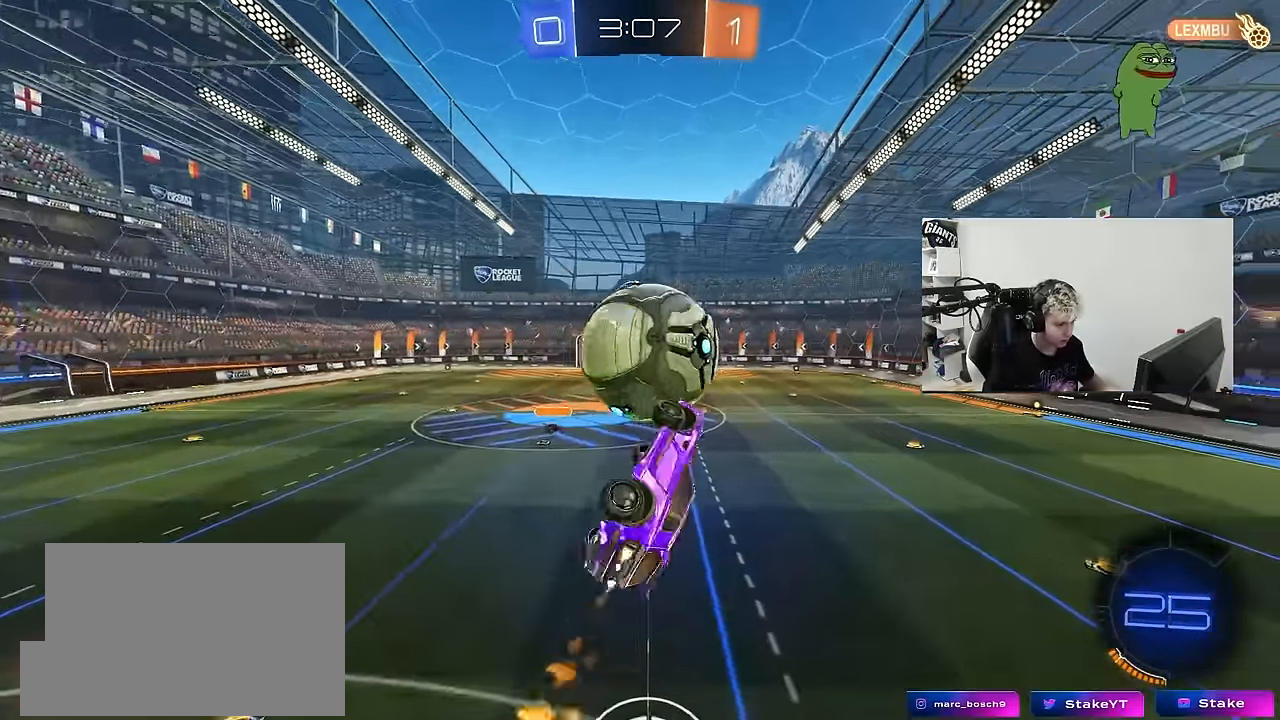
{"keys": ["a", "s", "shift"], "mouse": ["left"], "mouse_move": "still", "events": [[133, "mouse_left", "up"], [133, "s", "down"], [133, "shift", "up"], [216, "mouse_left", "down"], [216, "s", "up"], [216, "shift", "down"], [367, "mouse_left", "up"], [367, "w", "down"], [417, "w", "up"], [467, "d", "up"], [467, "s", "down"], [500, "a", "down"], [500, "mouse_left", "down"]]}
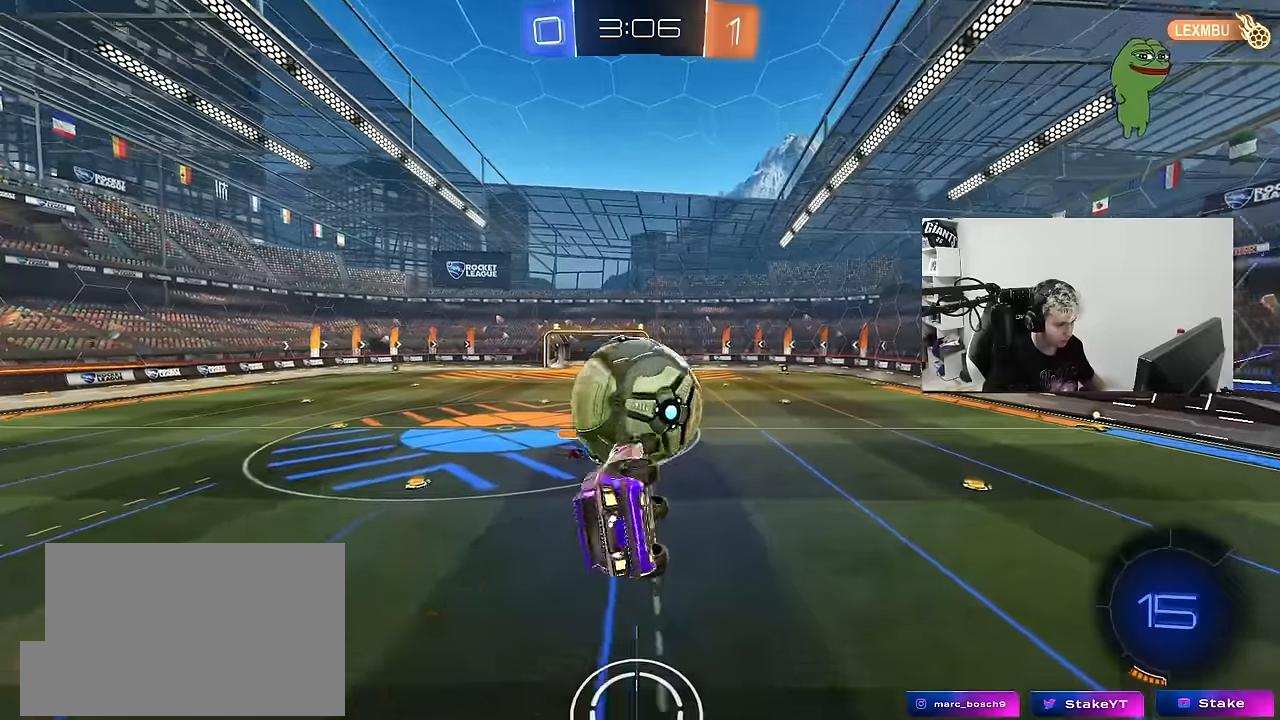
{"keys": ["d", "shift", "w"], "mouse": [], "mouse_move": "still", "events": [[50, "s", "up"], [50, "shift", "up"], [184, "mouse_left", "up"], [184, "w", "down"], [234, "a", "up"], [234, "d", "down"], [234, "mouse_left", "down"], [284, "w", "up"], [334, "shift", "down"], [334, "w", "down"], [434, "mouse_left", "up"]]}
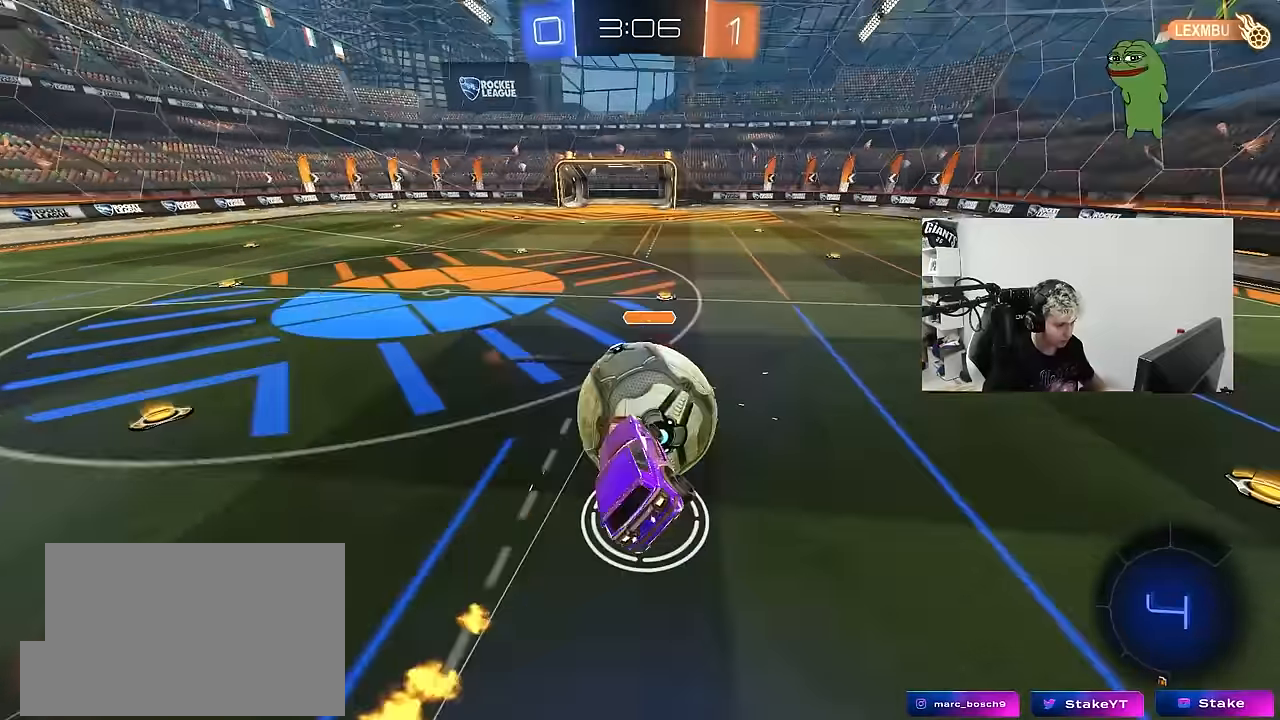
{"keys": [], "mouse": [], "mouse_move": "still", "events": [[17, "w", "up"], [117, "shift", "up"], [167, "w", "down"], [434, "d", "up"], [434, "w", "up"]]}
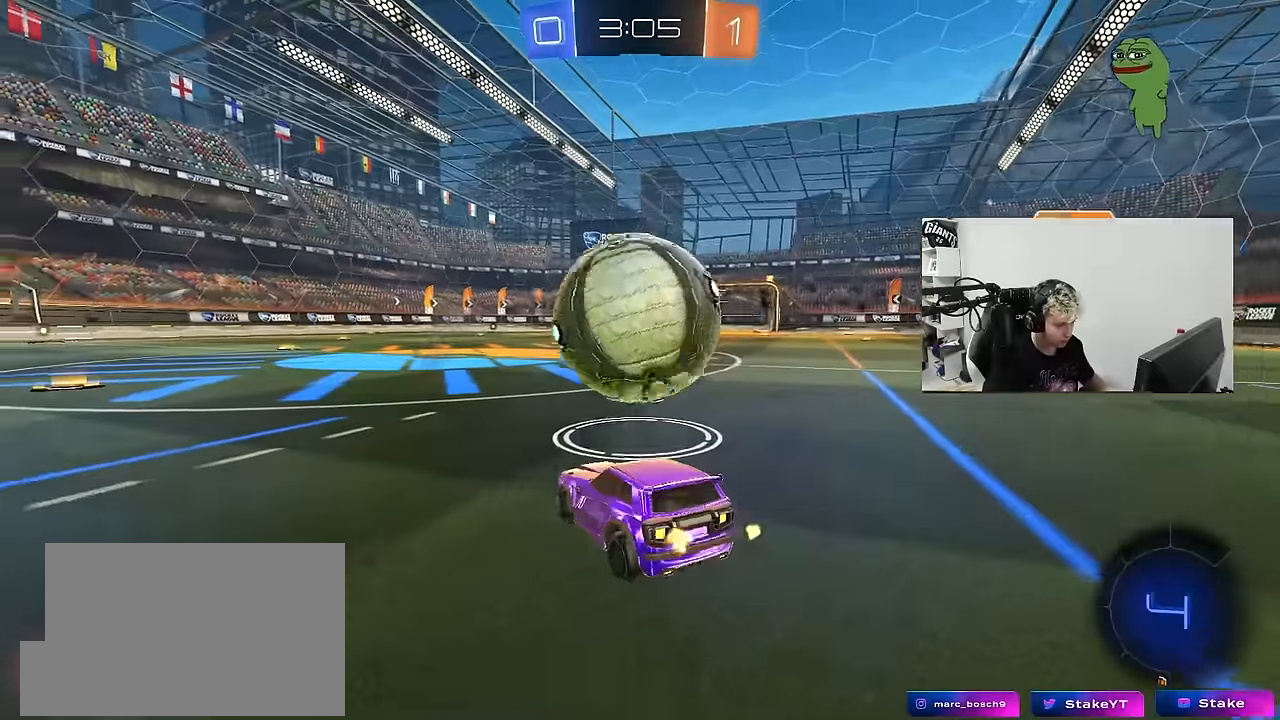
{"keys": ["d", "w"], "mouse": [], "mouse_move": "still", "events": [[84, "w", "down"], [317, "a", "down"], [317, "w", "up"], [417, "a", "up"], [417, "w", "down"], [500, "d", "down"]]}
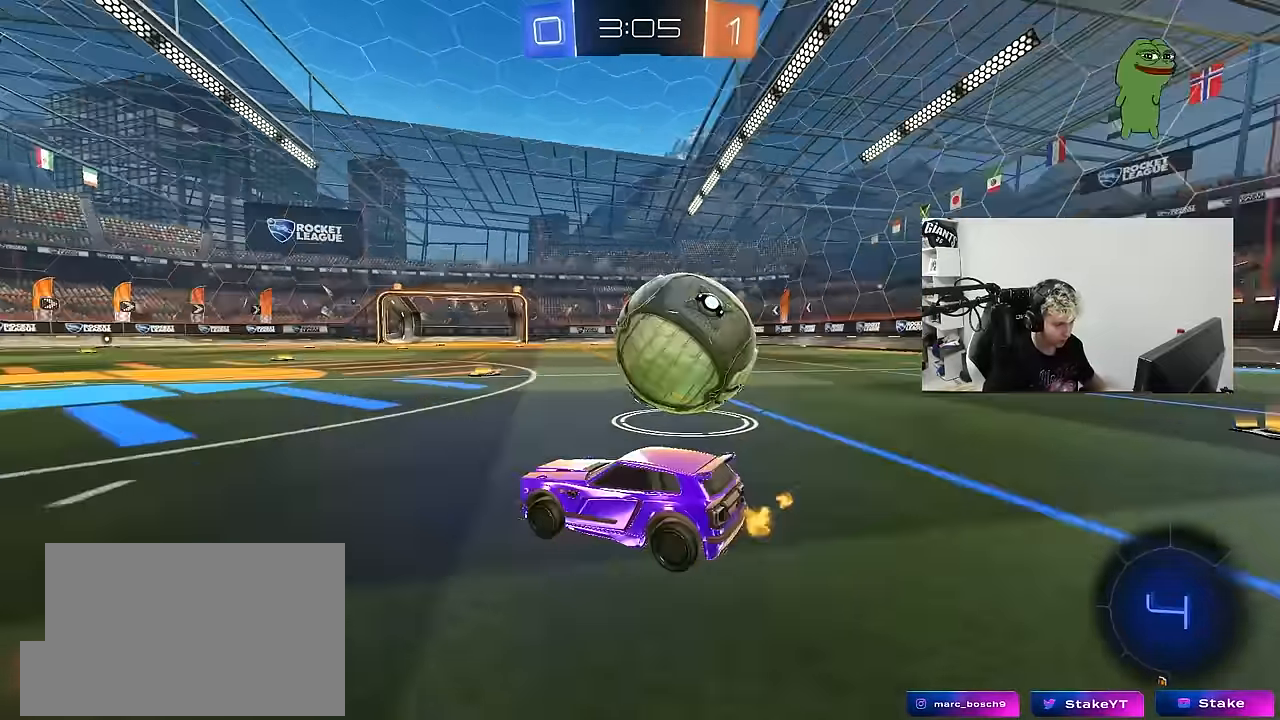
{"keys": [], "mouse": [], "mouse_move": "still", "events": [[100, "d", "up"], [334, "d", "down"], [334, "w", "up"], [434, "d", "up"]]}
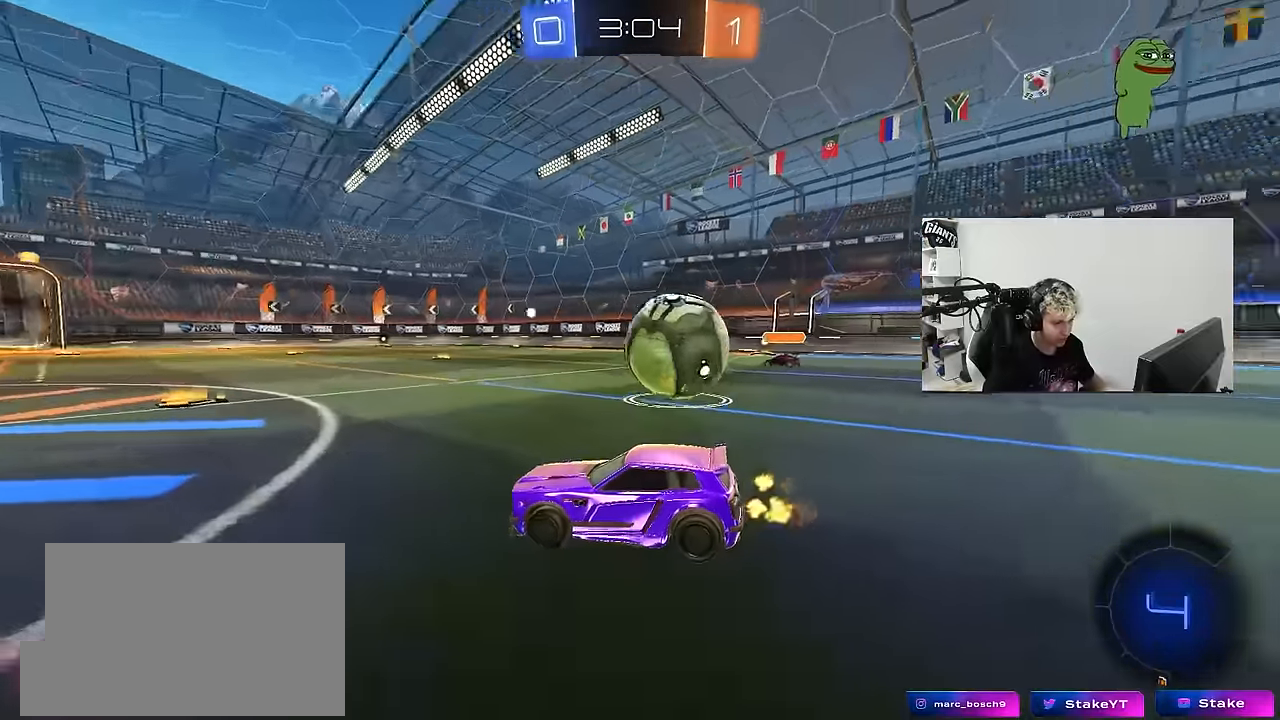
{"keys": ["x"], "mouse": [], "mouse_move": "up", "events": [[67, "d", "down"], [117, "d", "up"], [167, "s", "down"], [250, "s", "up"], [434, "x", "down"]]}
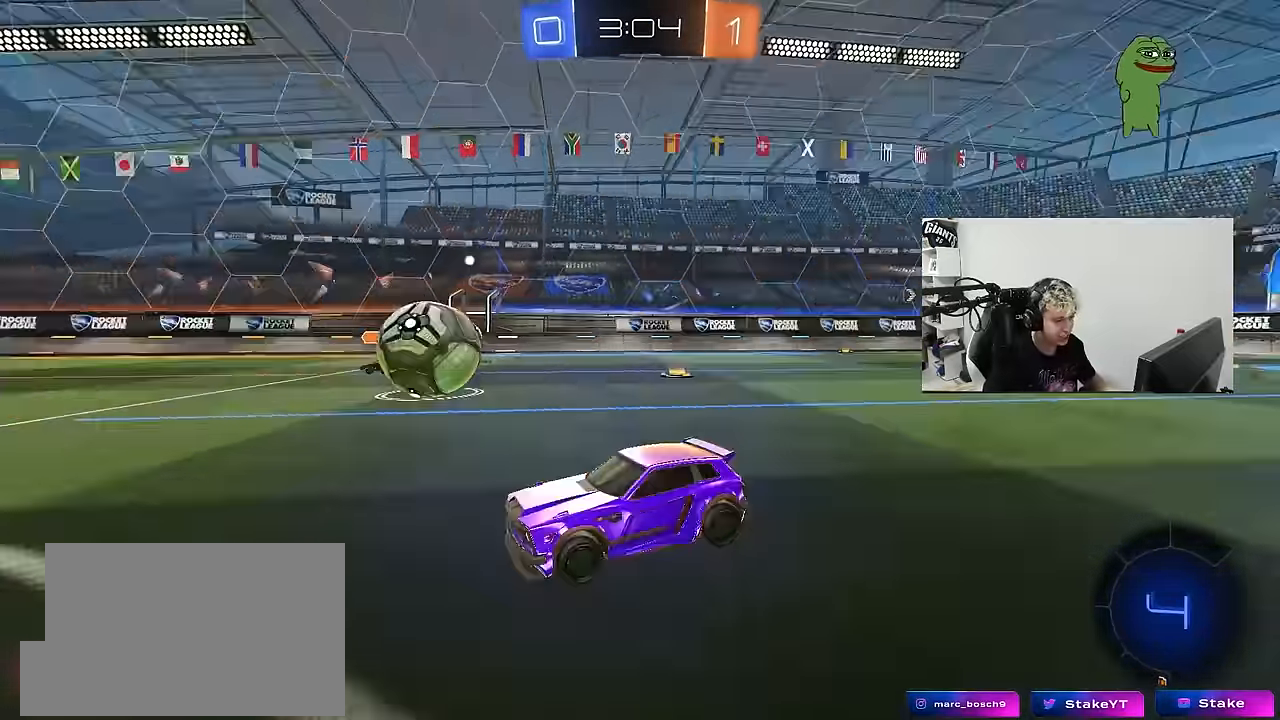
{"keys": ["s"], "mouse": [], "mouse_move": "still", "events": [[367, "x", "up"], [400, "s", "down"]]}
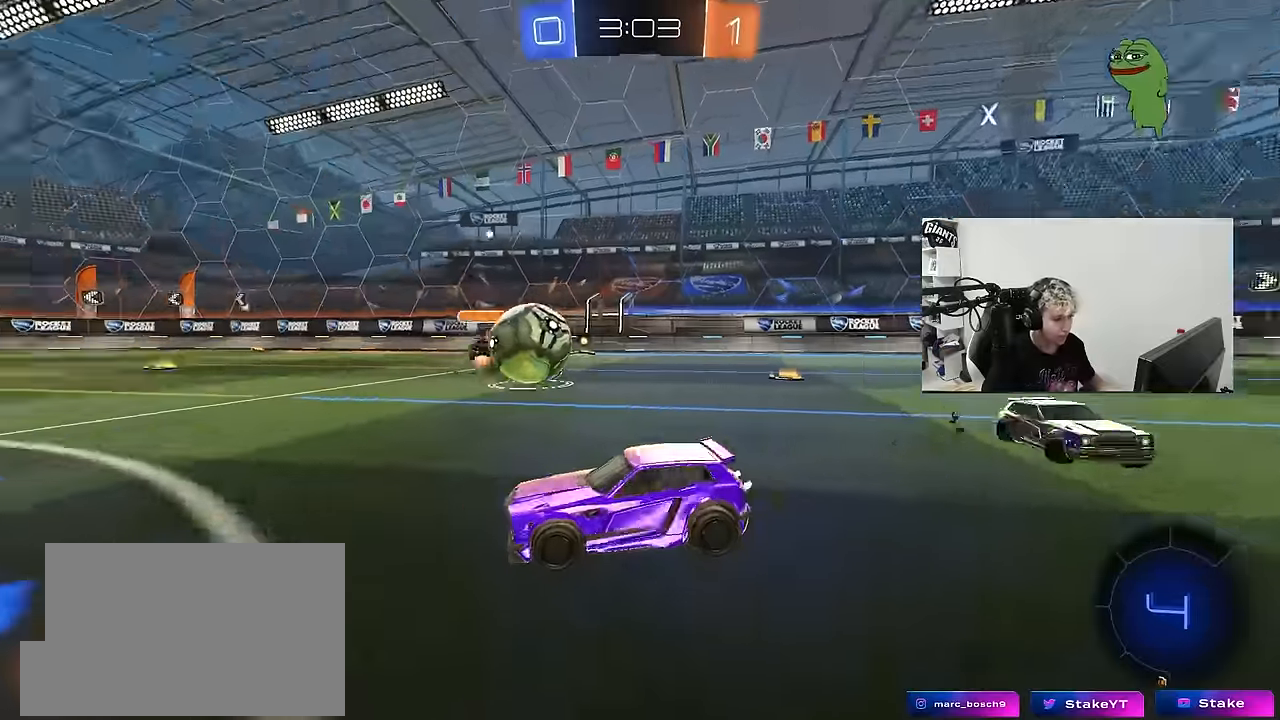
{"keys": [], "mouse": [], "mouse_move": "right", "events": [[50, "a", "down"], [234, "a", "up"], [434, "s", "up"]]}
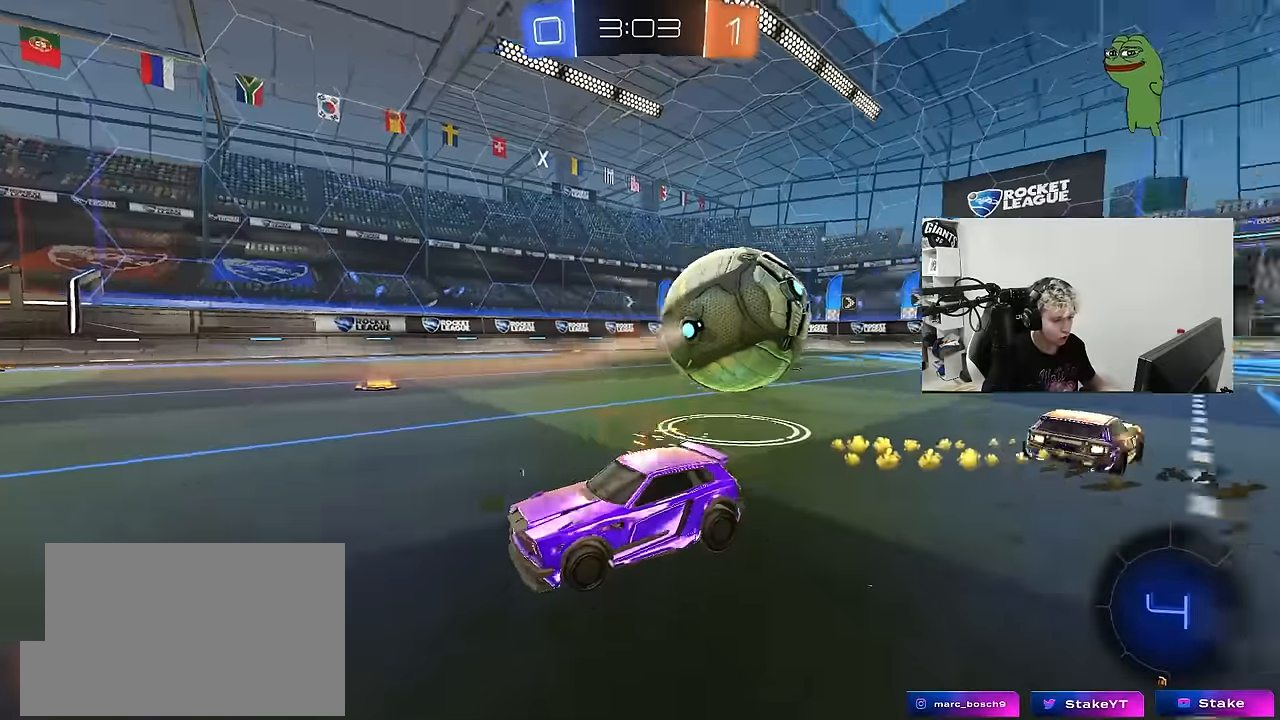
{"keys": ["a", "s"], "mouse": [], "mouse_move": "up-right", "events": [[67, "d", "down"], [117, "d", "up"], [167, "s", "down"], [250, "a", "down"]]}
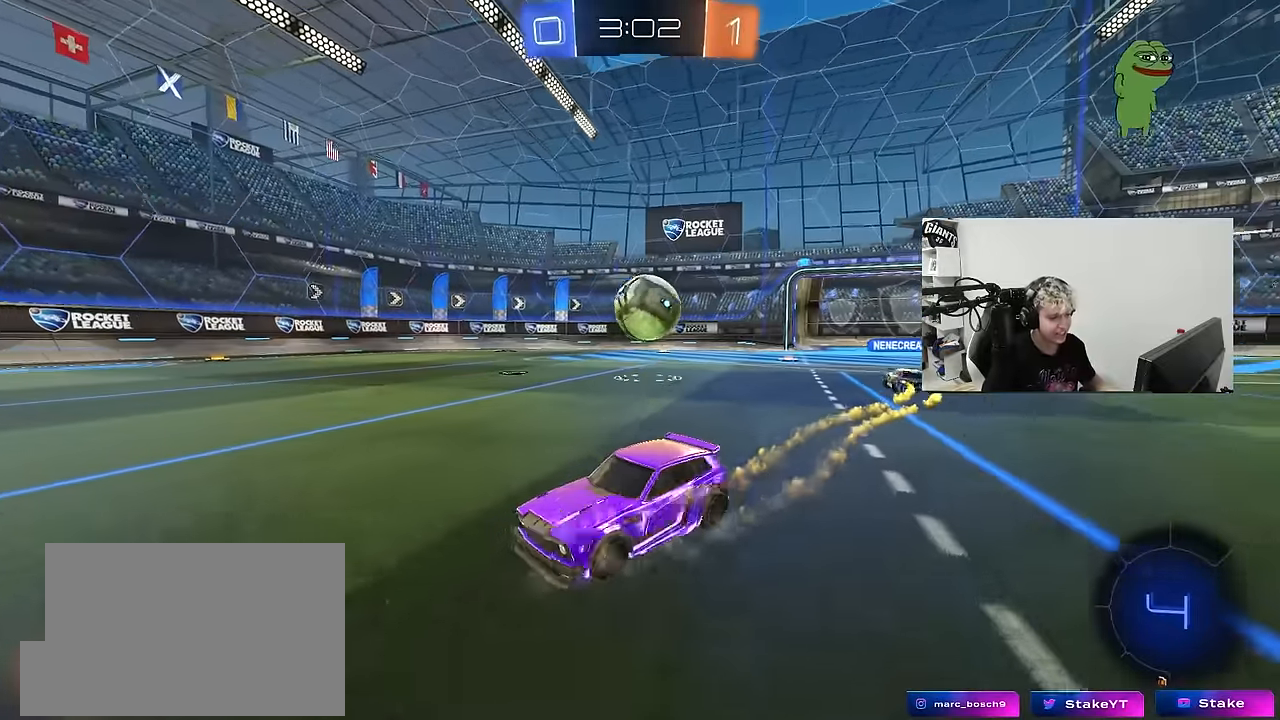
{"keys": ["d", "shift", "w"], "mouse": [], "mouse_move": "still", "events": [[84, "a", "up"], [84, "mouse_right", "down"], [184, "mouse_right", "up"], [267, "mouse_right", "down"], [317, "space", "down"], [417, "s", "up"], [417, "shift", "down"], [467, "mouse_right", "up"], [467, "space", "up"], [500, "d", "down"], [500, "w", "down"]]}
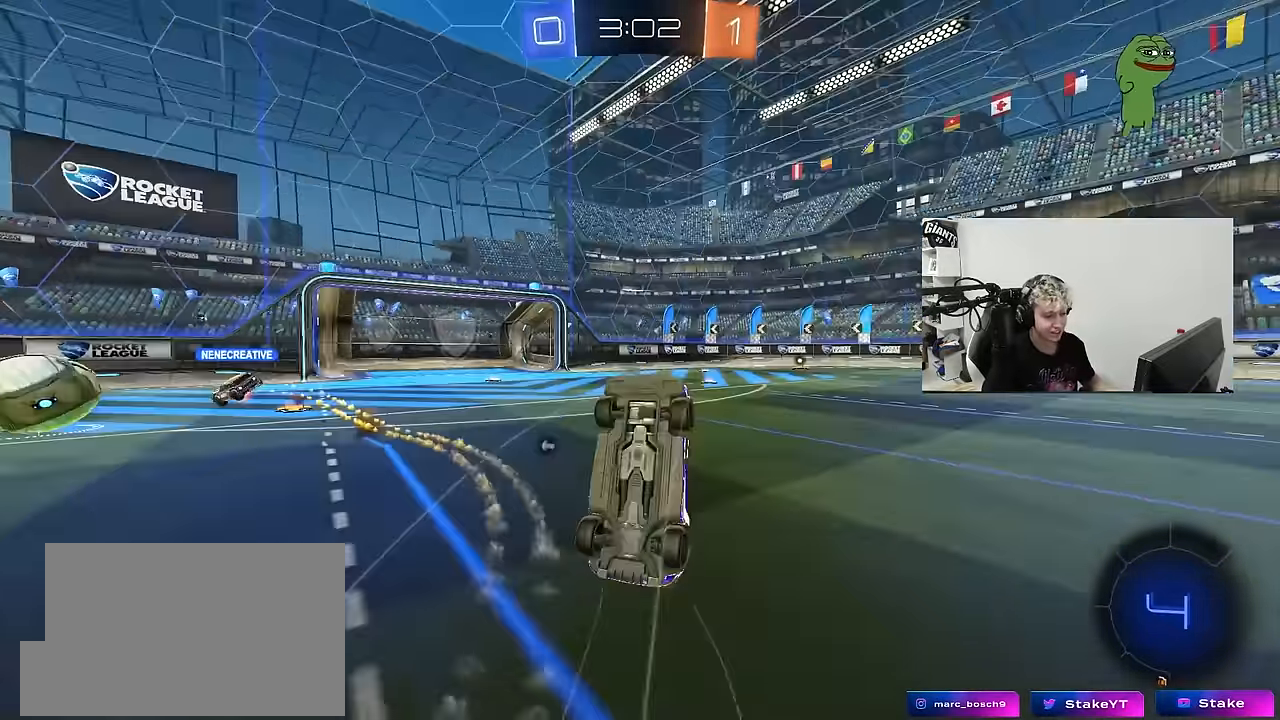
{"keys": ["d", "shift", "space", "w"], "mouse": ["left"], "mouse_move": "still", "events": [[50, "mouse_left", "down"], [284, "mouse_left", "up"], [334, "space", "down"], [467, "mouse_left", "down"]]}
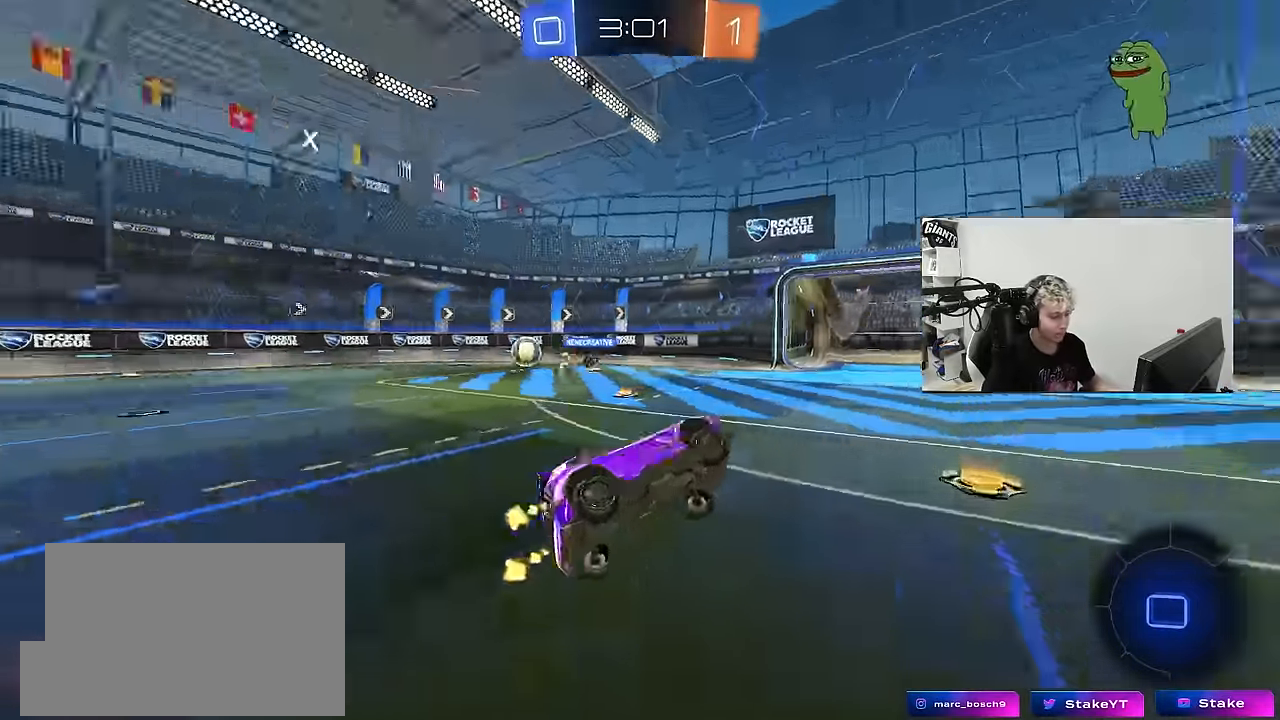
{"keys": ["d", "space", "w"], "mouse": ["left"], "mouse_move": "still", "events": [[67, "shift", "up"], [67, "space", "up"], [167, "d", "up"], [250, "d", "down"], [484, "space", "down"]]}
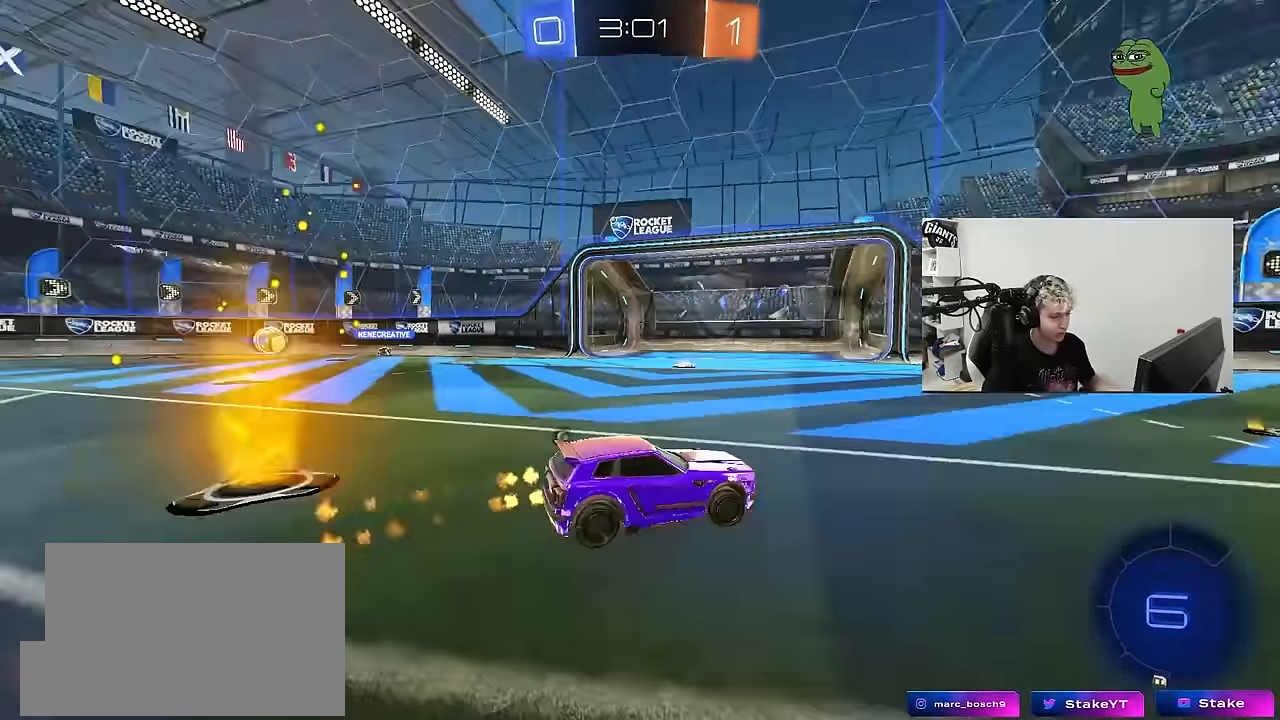
{"keys": ["d", "w"], "mouse": ["left"], "mouse_move": "still", "events": [[34, "d", "up"], [134, "space", "up"], [367, "d", "down"]]}
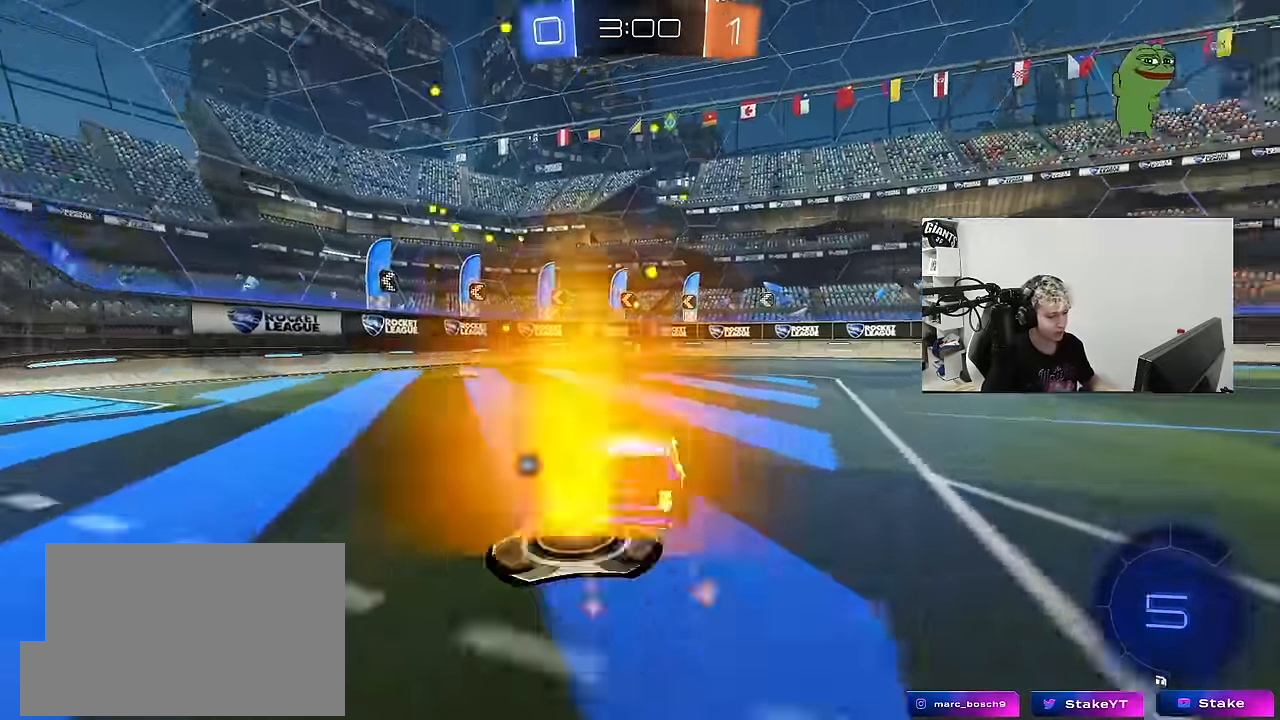
{"keys": ["space", "w"], "mouse": ["left"], "mouse_move": "still", "events": [[50, "d", "up"], [184, "a", "down"], [284, "a", "up"], [484, "space", "down"]]}
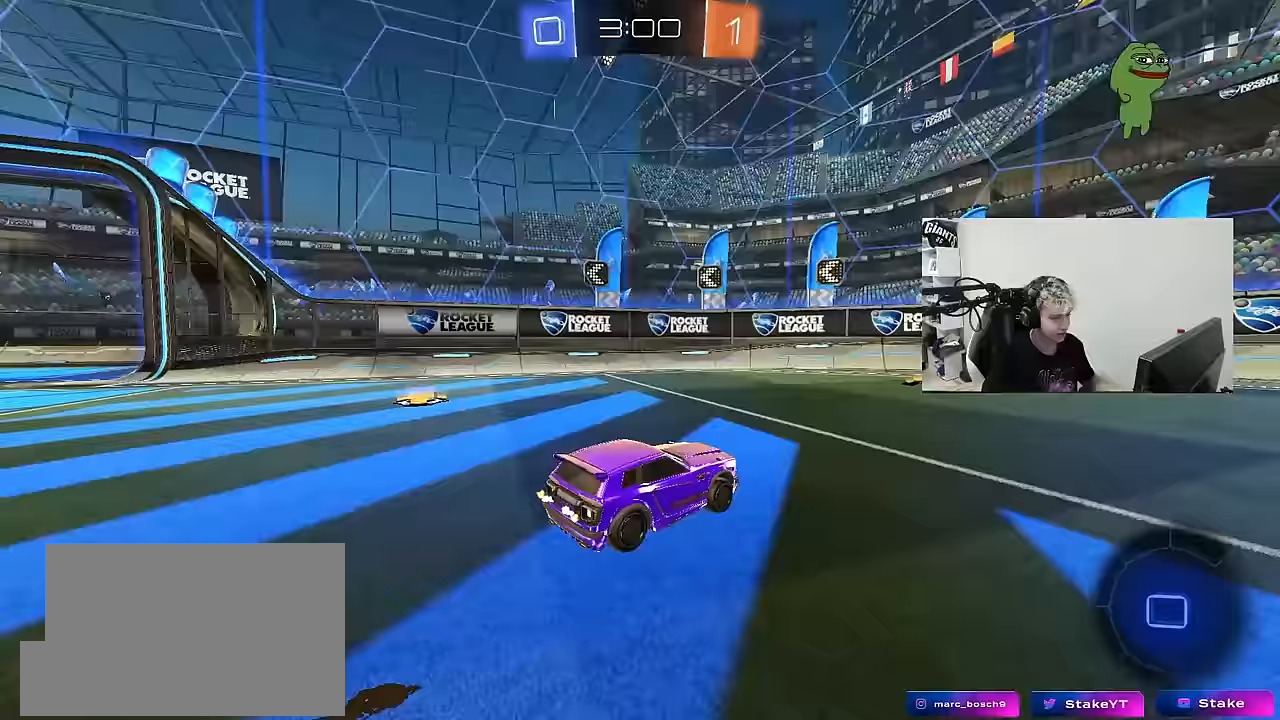
{"keys": ["a", "w"], "mouse": [], "mouse_move": "still", "events": [[117, "mouse_left", "up"], [167, "space", "up"], [200, "a", "down"], [200, "shift", "down"], [400, "shift", "up"]]}
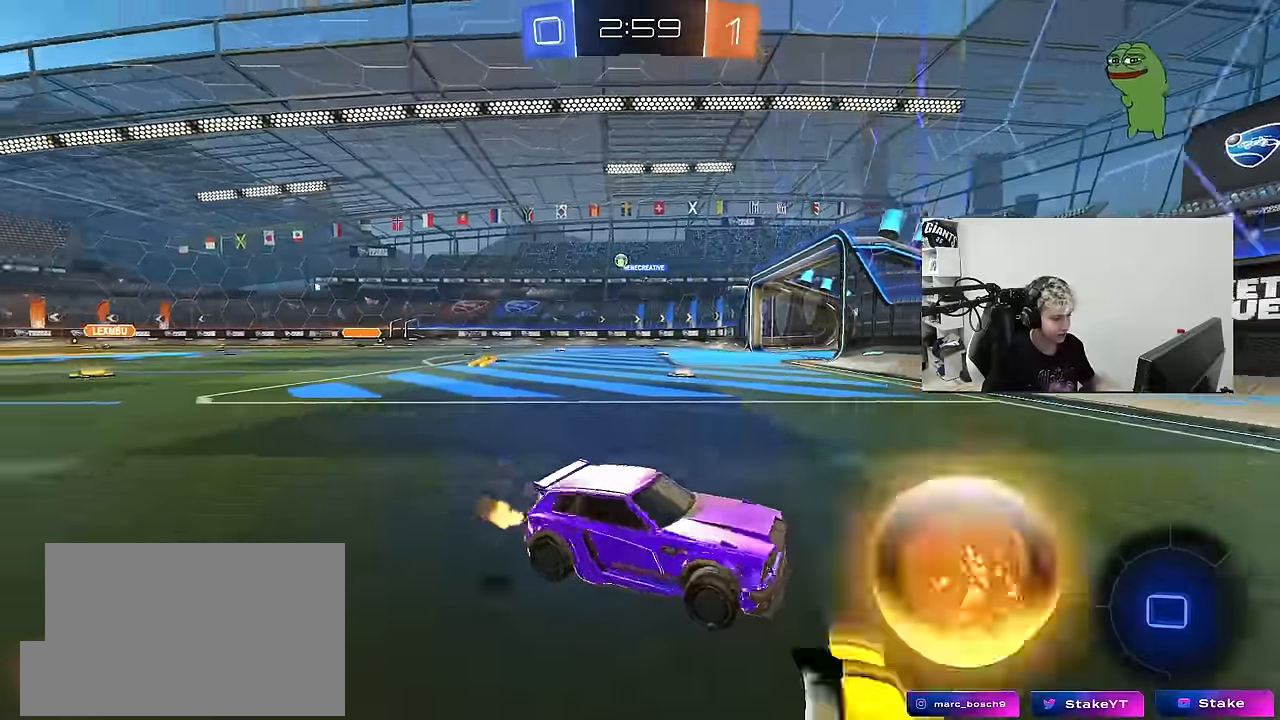
{"keys": ["a", "w"], "mouse": [], "mouse_move": "still", "events": []}
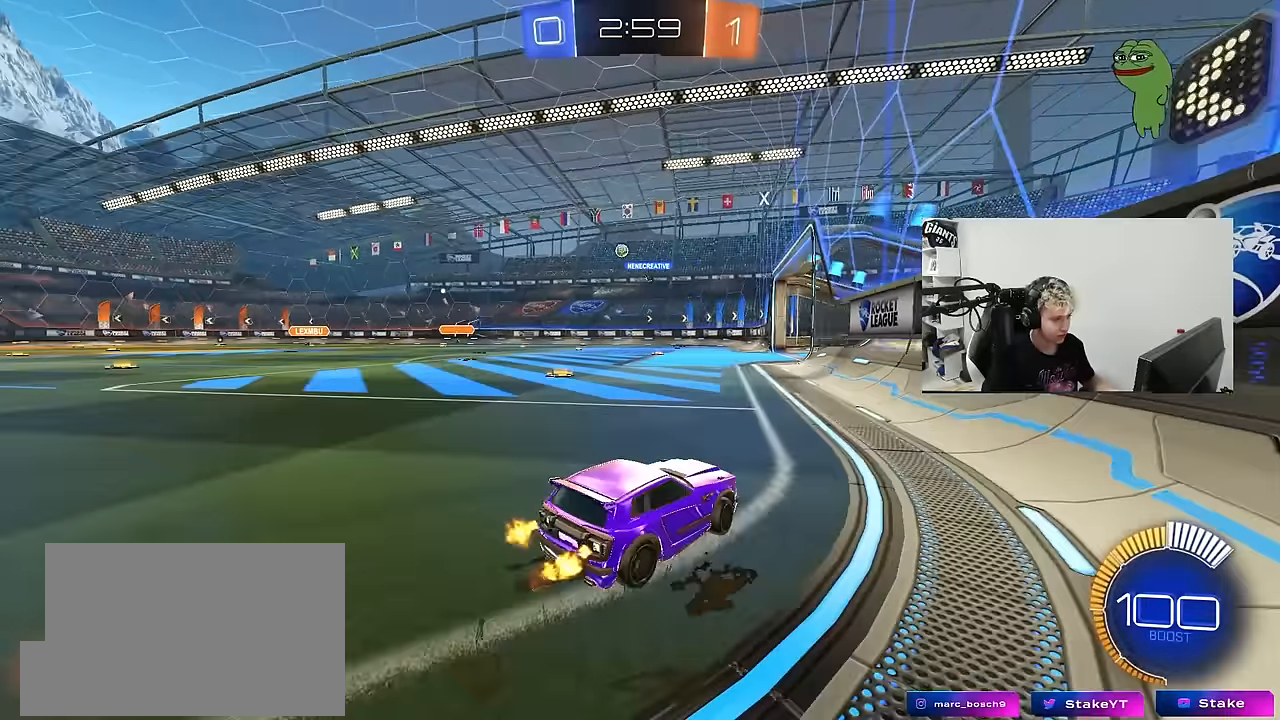
{"keys": ["a", "s", "shift"], "mouse": ["left"], "mouse_move": "still", "events": [[183, "a", "up"], [183, "mouse_left", "down"], [183, "mouse_right", "down"], [233, "a", "down"], [283, "mouse_right", "up"], [283, "shift", "down"], [333, "mouse_right", "down"], [383, "s", "down"], [383, "w", "up"], [467, "mouse_right", "up"]]}
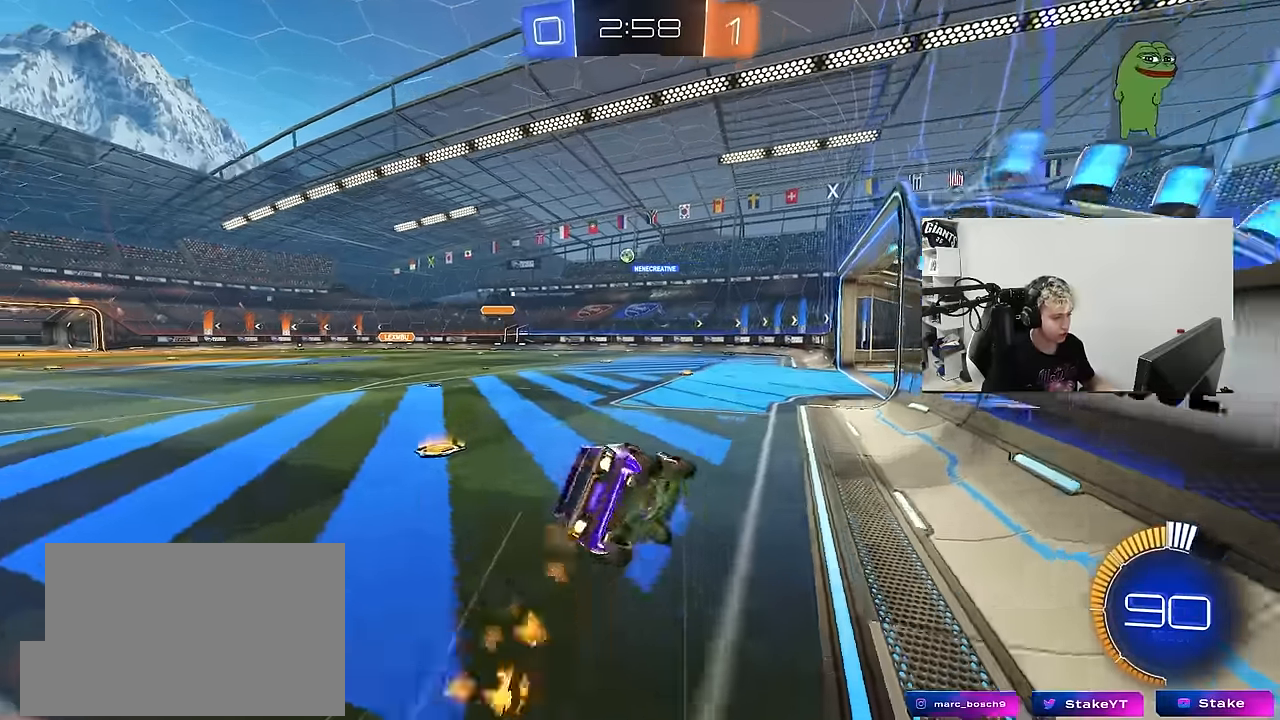
{"keys": ["a", "s", "shift"], "mouse": [], "mouse_move": "still", "events": [[17, "mouse_left", "up"], [300, "s", "up"], [400, "s", "down"]]}
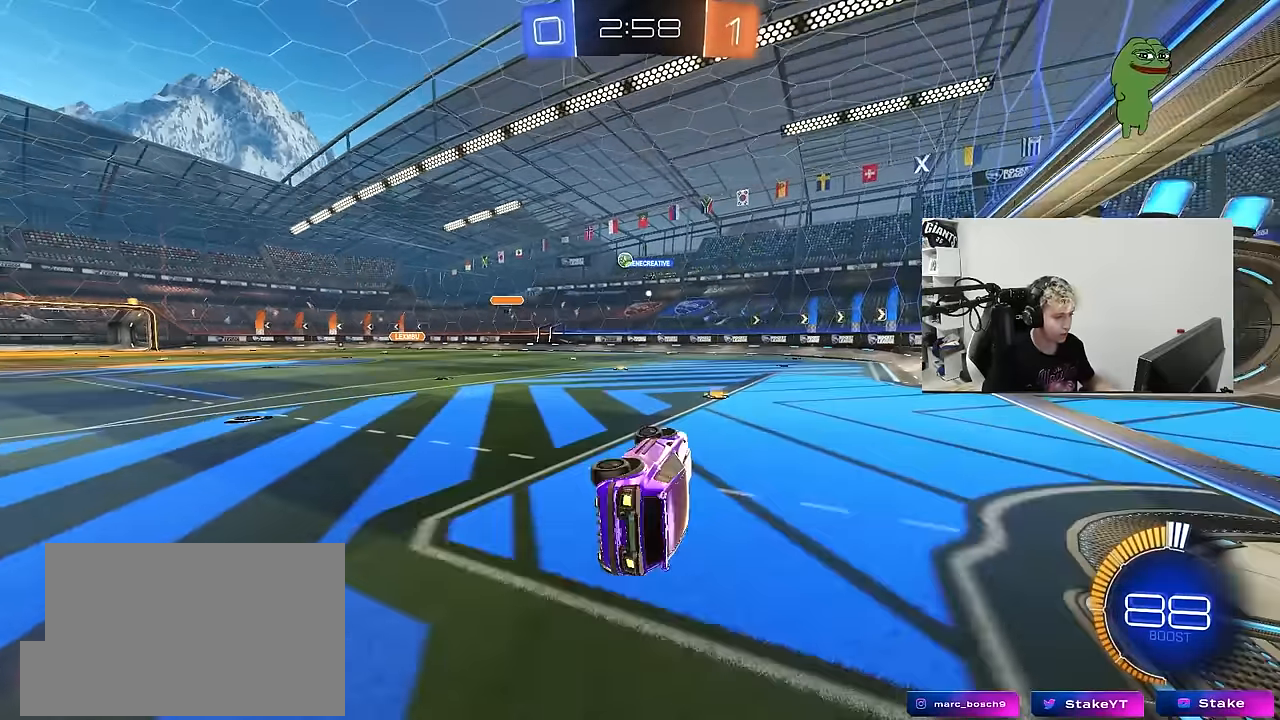
{"keys": ["a", "w"], "mouse": [], "mouse_move": "still", "events": [[83, "mouse_left", "down"], [133, "shift", "up"], [183, "a", "up"], [183, "s", "up"], [267, "mouse_left", "up"], [317, "w", "down"], [417, "a", "down"]]}
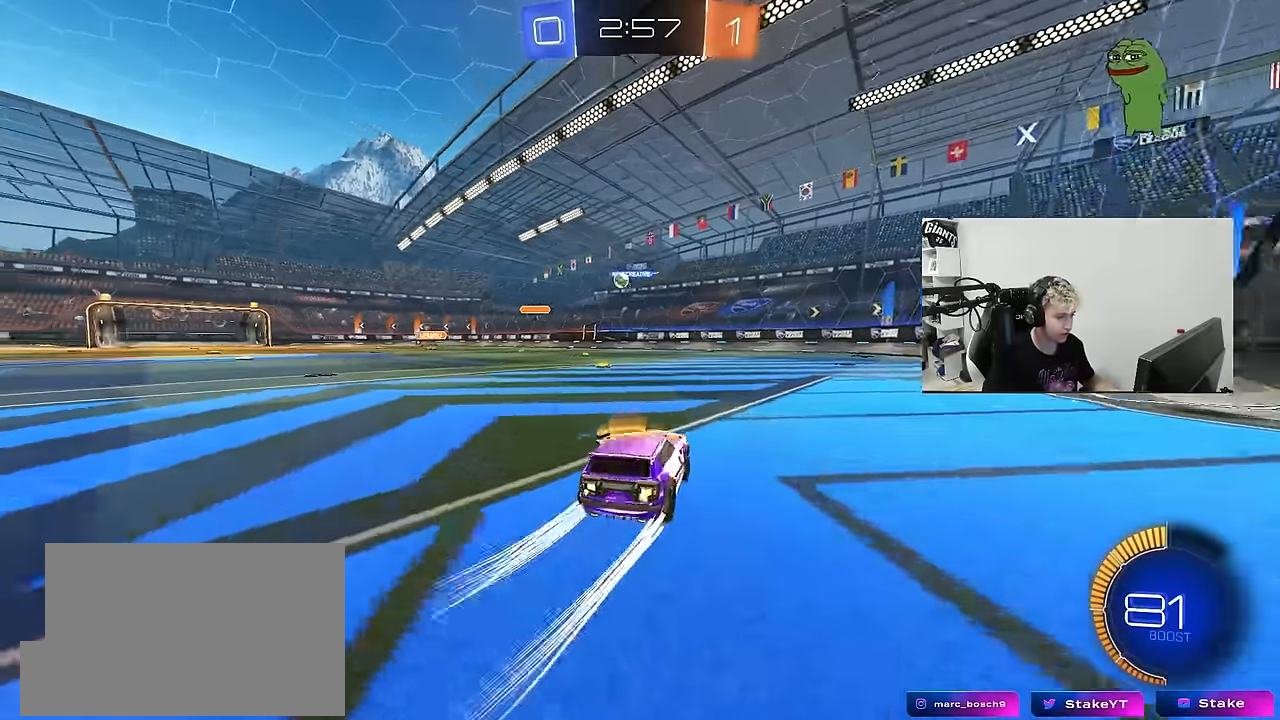
{"keys": ["w"], "mouse": [], "mouse_move": "still", "events": [[100, "a", "up"], [333, "a", "down"], [467, "a", "up"]]}
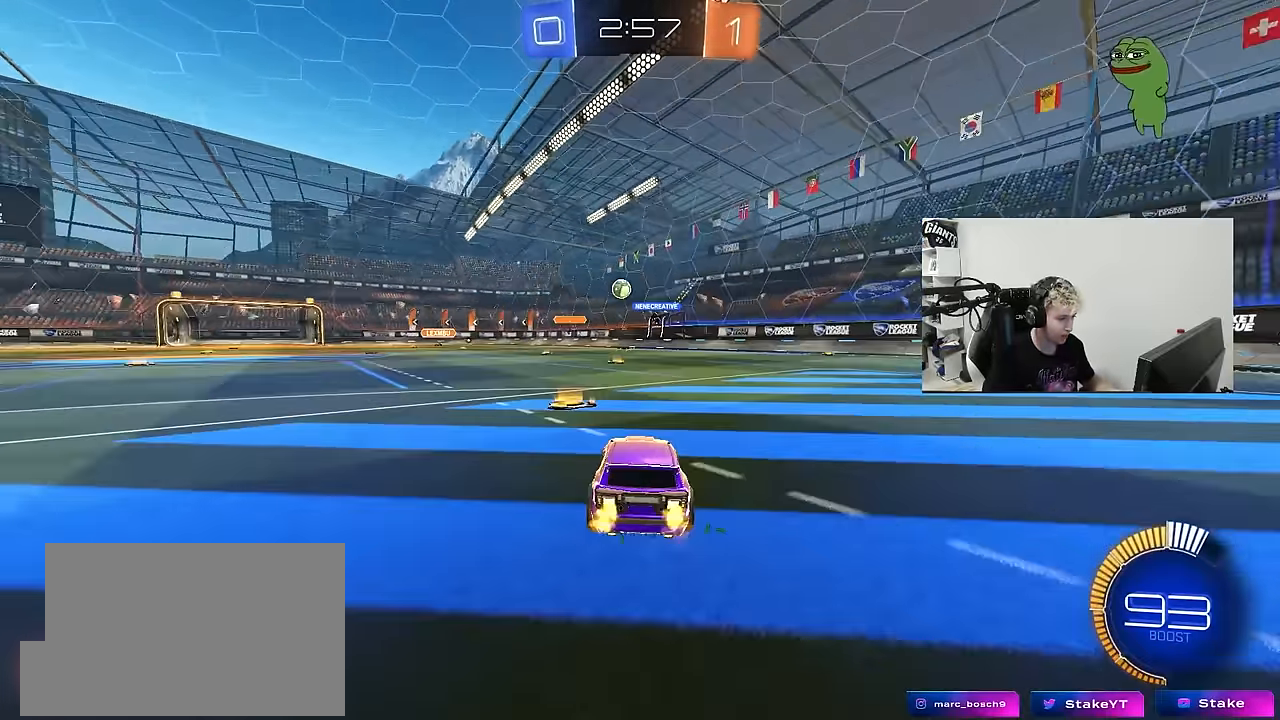
{"keys": ["w"], "mouse": [], "mouse_move": "still", "events": [[250, "d", "down"], [300, "d", "up"]]}
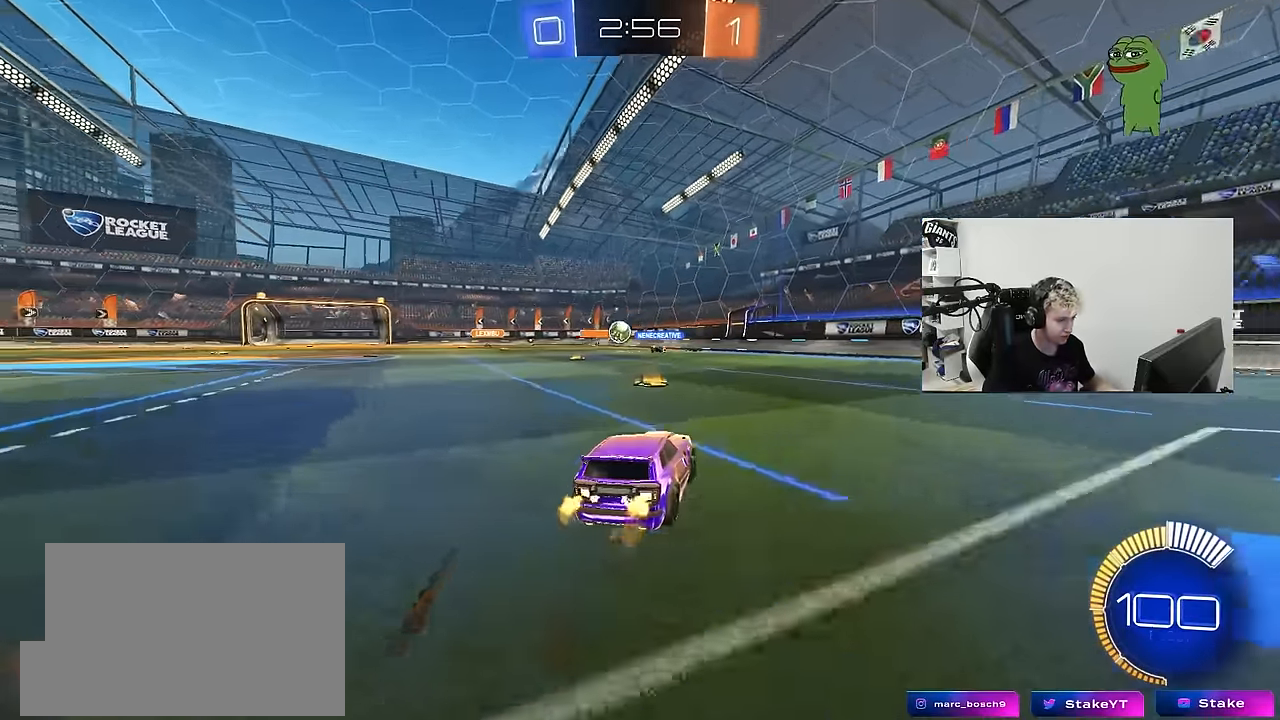
{"keys": ["a", "w"], "mouse": [], "mouse_move": "still", "events": [[133, "a", "down"], [417, "a", "up"], [500, "a", "down"]]}
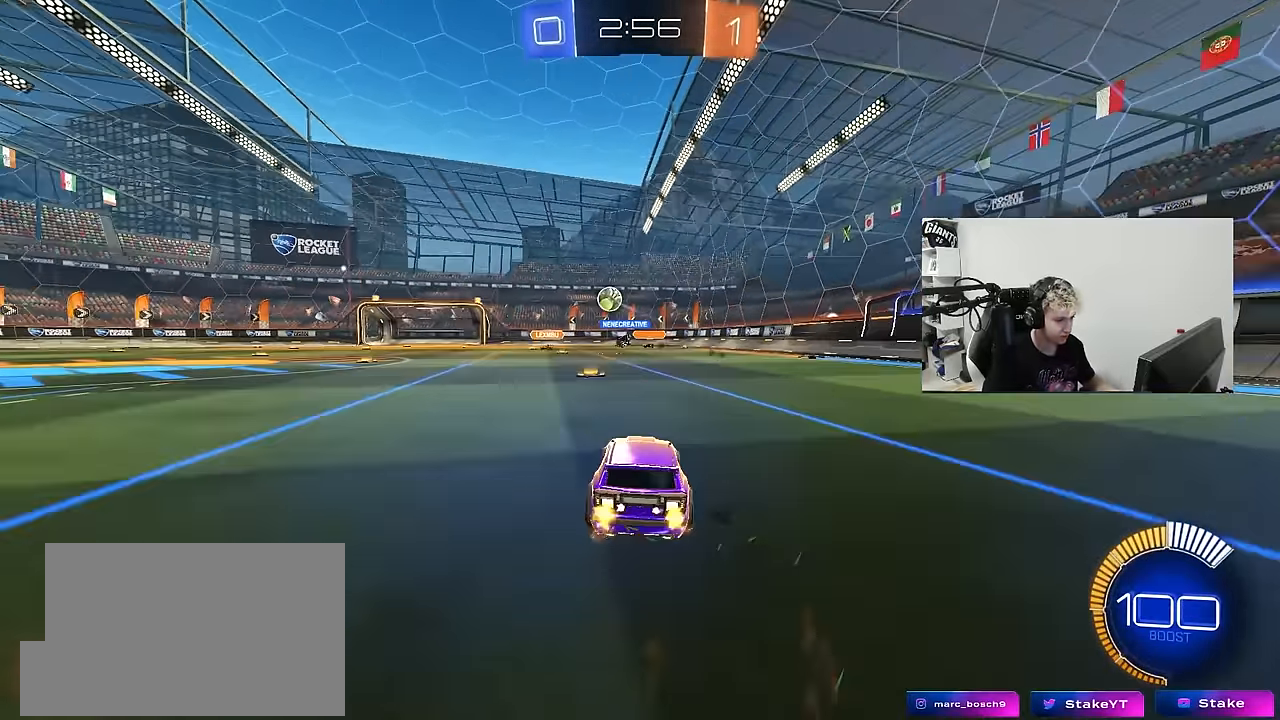
{"keys": ["d", "w"], "mouse": ["right"], "mouse_move": "still", "events": [[183, "mouse_left", "down"], [433, "a", "up"], [433, "mouse_left", "up"], [467, "d", "down"], [467, "mouse_right", "down"]]}
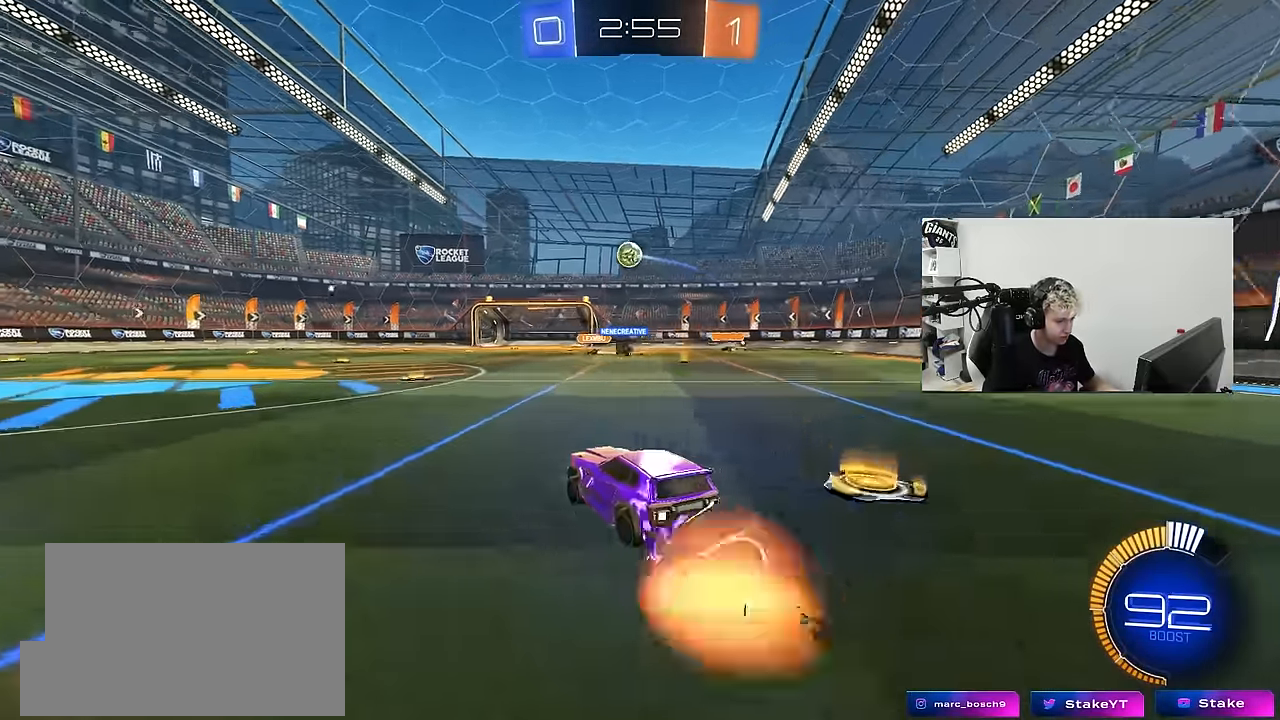
{"keys": ["a", "shift"], "mouse": [], "mouse_move": "still", "events": [[17, "a", "down"], [17, "d", "up"], [17, "mouse_right", "up"], [17, "shift", "down"], [67, "mouse_left", "down"], [67, "mouse_right", "down"], [117, "w", "up"], [167, "s", "down"], [200, "mouse_left", "up"], [250, "mouse_right", "up"], [483, "s", "up"]]}
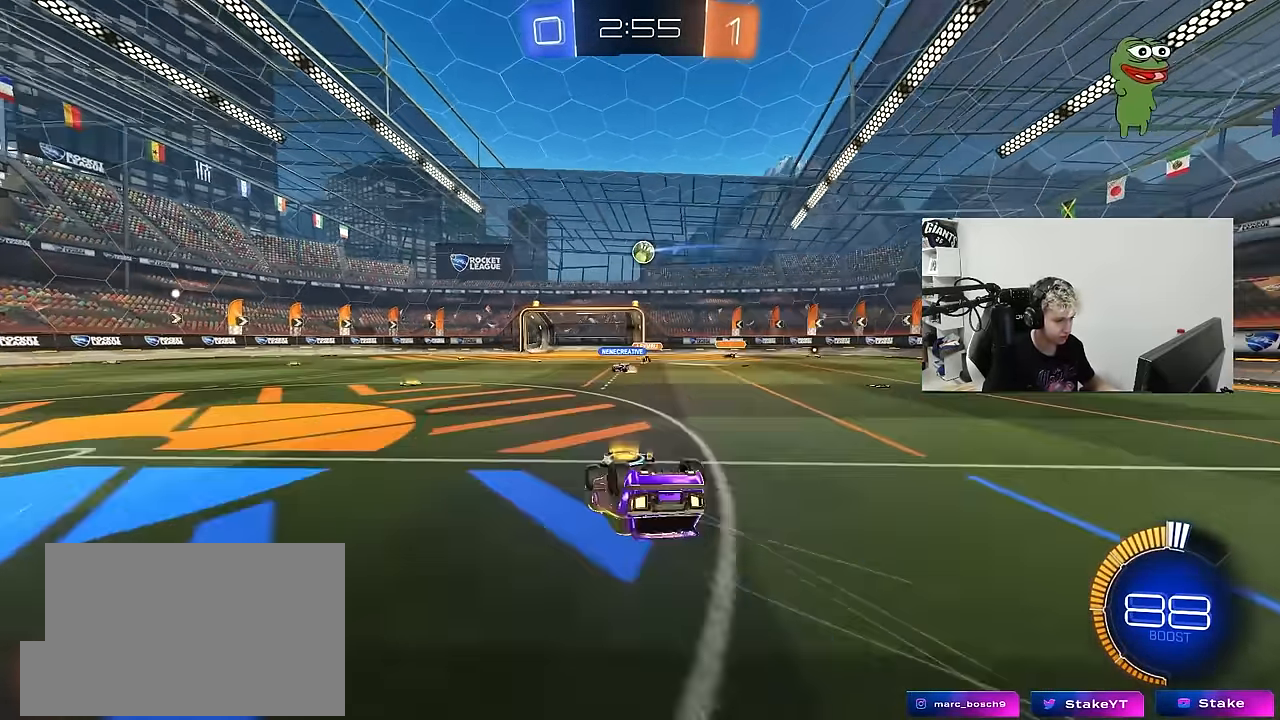
{"keys": [], "mouse": ["left"], "mouse_move": "still", "events": [[133, "s", "down"], [367, "shift", "up"], [417, "a", "up"], [417, "s", "up"], [450, "mouse_left", "down"]]}
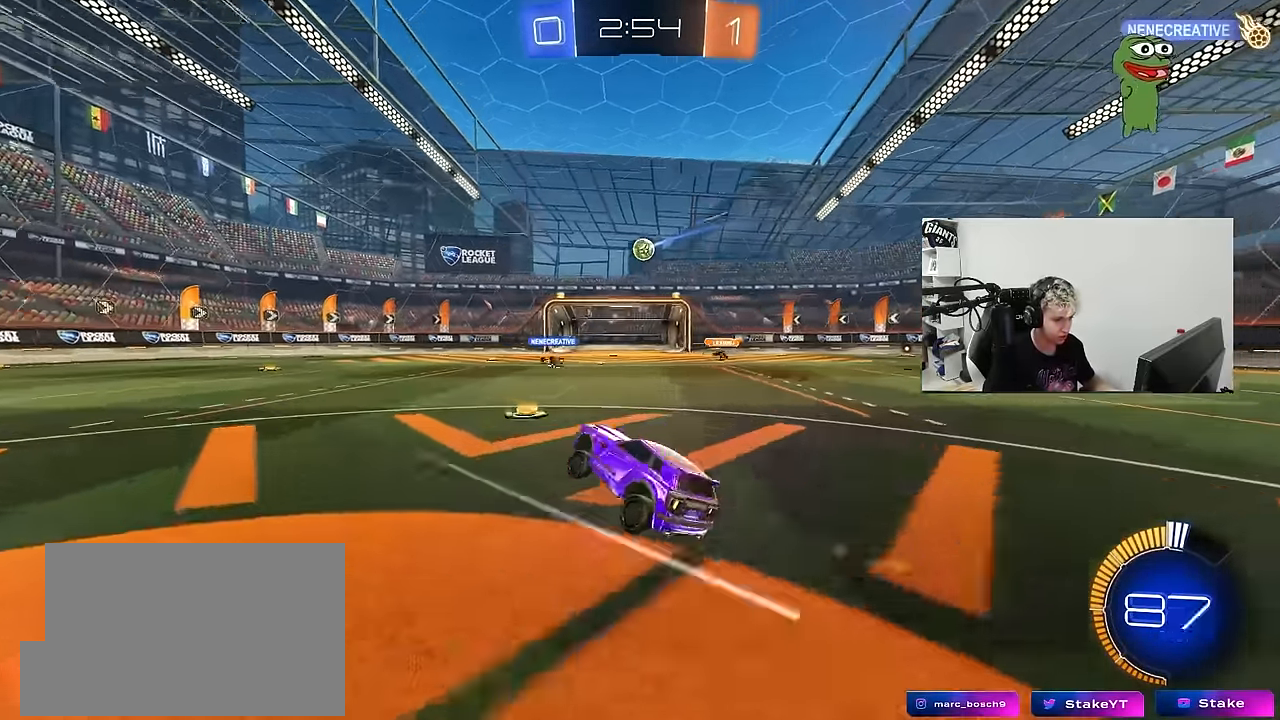
{"keys": ["a", "w"], "mouse": [], "mouse_move": "still", "events": [[100, "d", "down"], [100, "w", "down"], [150, "mouse_left", "up"], [233, "d", "up"], [467, "a", "down"]]}